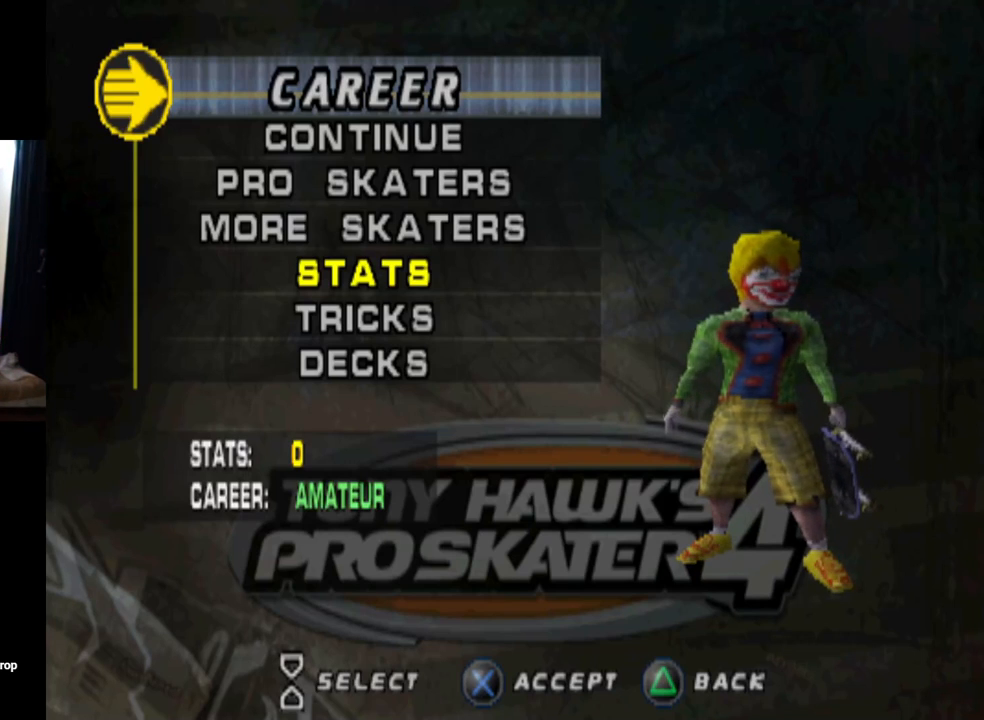
Gameplay with a controller (PlayStation layout); each line is a JSON object with the inputs held at the frame after it. "events" lists button and stick changes between this image and that frame as [ms after this image, input, new state], when the widget could be followed in between.
{"buttons": [], "left_stick": "center", "right_stick": "center", "events": [[267, "DPAD_UP", "down"], [434, "DPAD_UP", "up"]]}
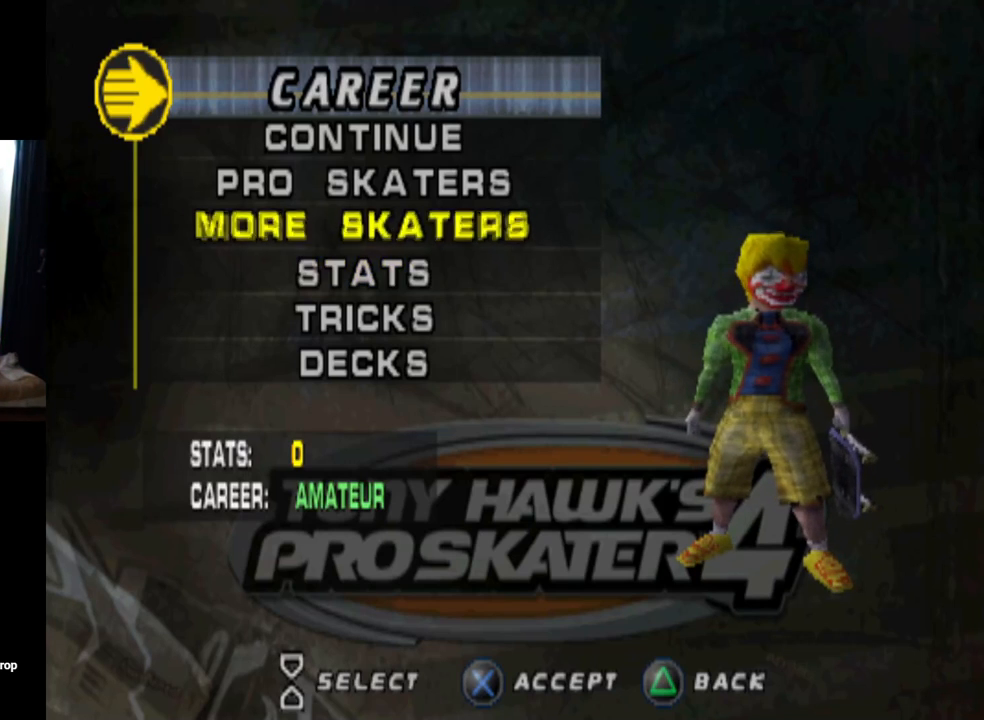
{"buttons": [], "left_stick": "center", "right_stick": "center", "events": [[284, "DPAD_UP", "down"], [467, "DPAD_UP", "up"]]}
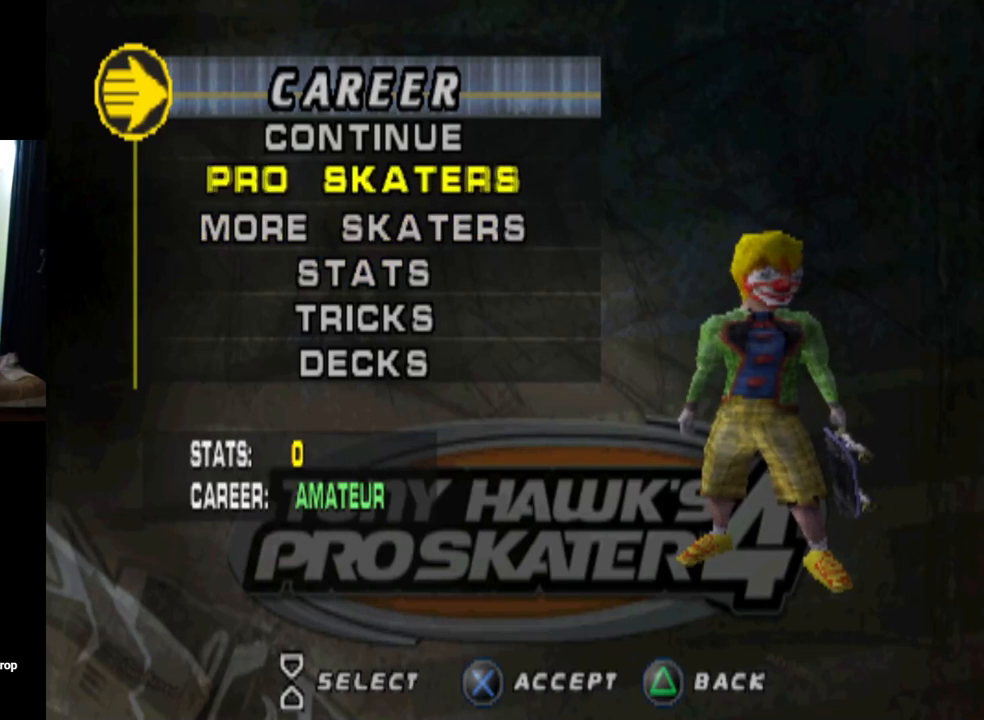
{"buttons": [], "left_stick": "center", "right_stick": "center", "events": []}
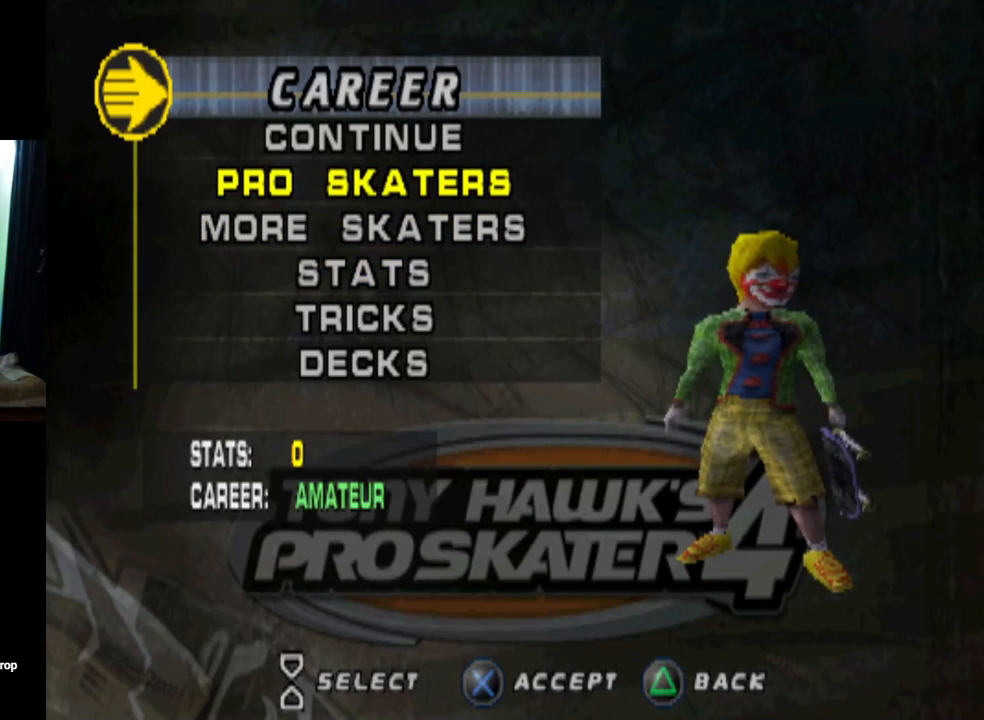
{"buttons": ["DPAD_DOWN"], "left_stick": "center", "right_stick": "center", "events": [[50, "DPAD_UP", "down"], [201, "DPAD_UP", "up"], [451, "DPAD_DOWN", "down"]]}
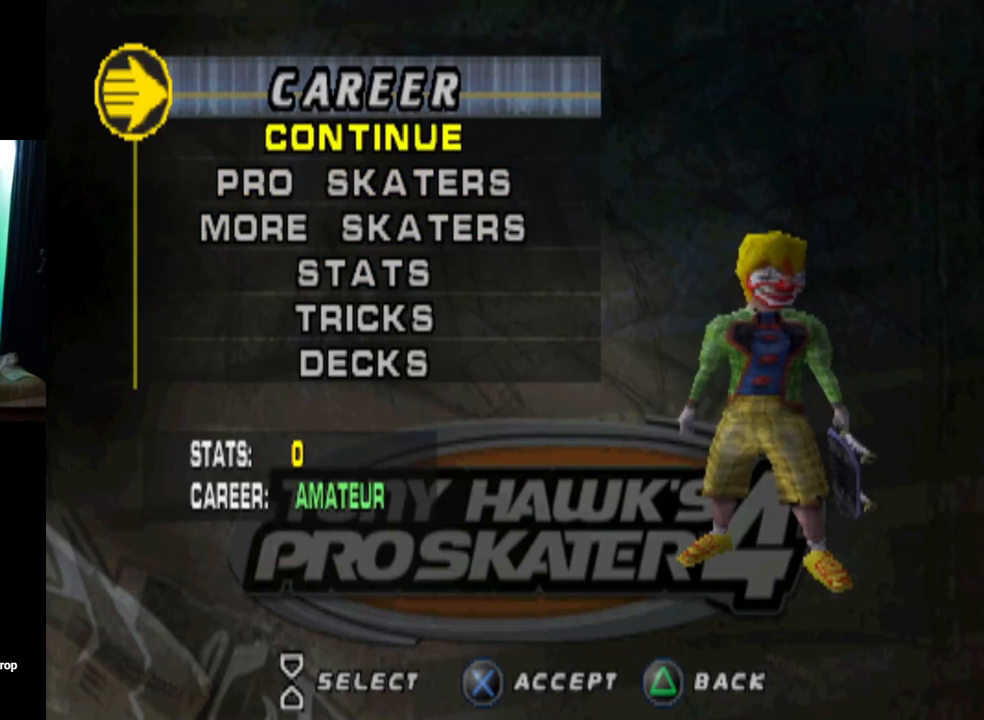
{"buttons": ["DPAD_DOWN"], "left_stick": "center", "right_stick": "center", "events": [[100, "DPAD_DOWN", "up"], [484, "DPAD_DOWN", "down"]]}
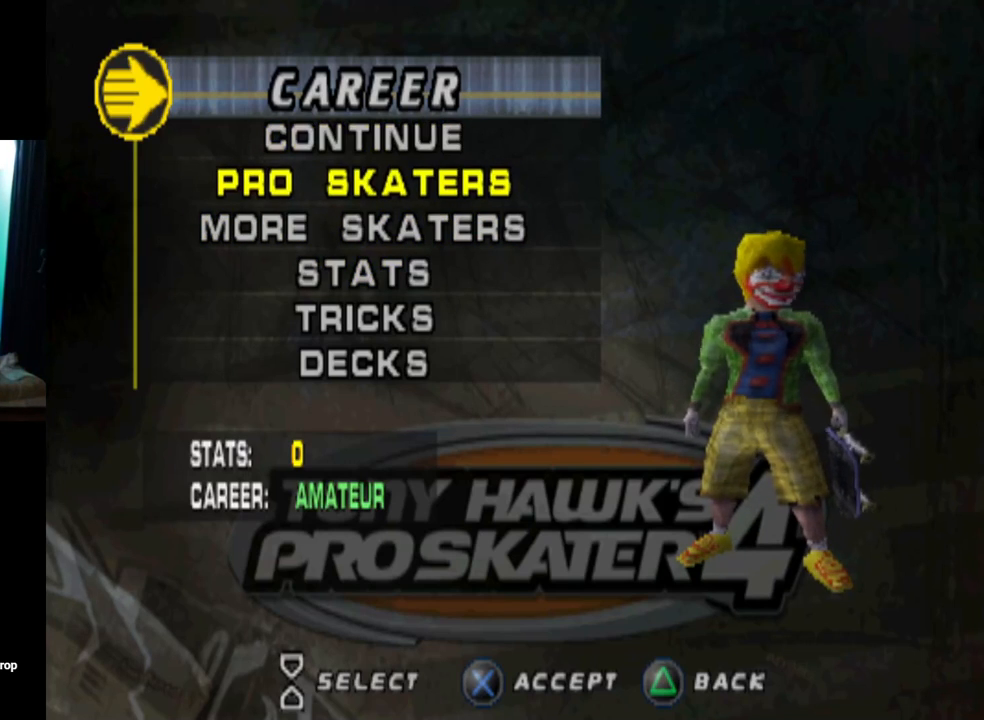
{"buttons": [], "left_stick": "center", "right_stick": "center", "events": [[134, "DPAD_DOWN", "up"], [150, "CROSS", "down"], [301, "CROSS", "up"]]}
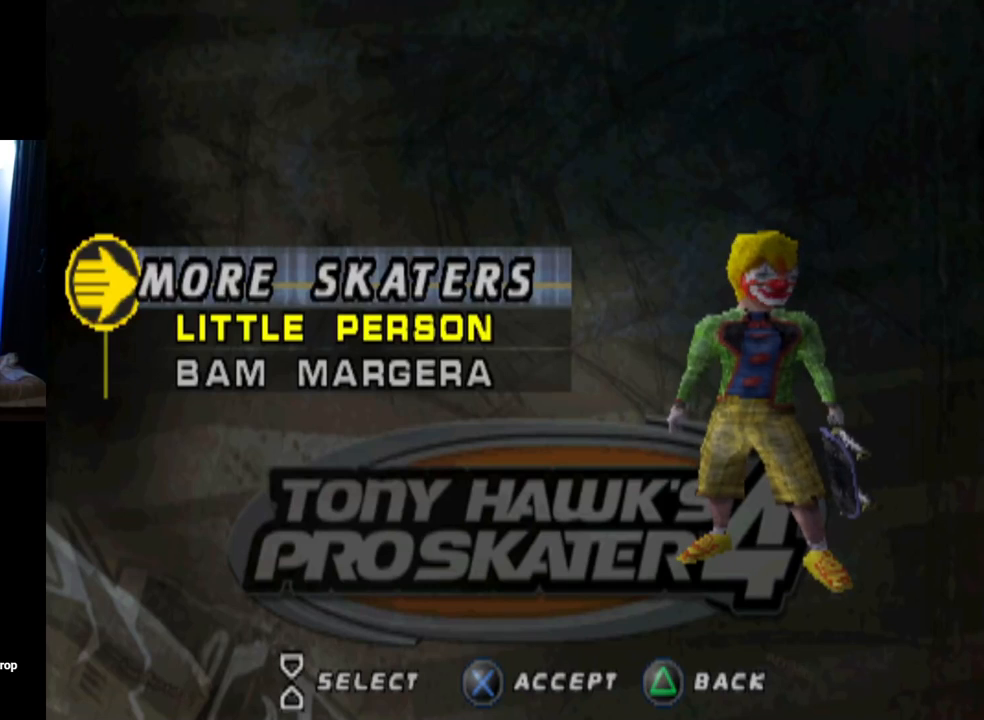
{"buttons": ["TRIANGLE"], "left_stick": "center", "right_stick": "center", "events": [[367, "TRIANGLE", "down"]]}
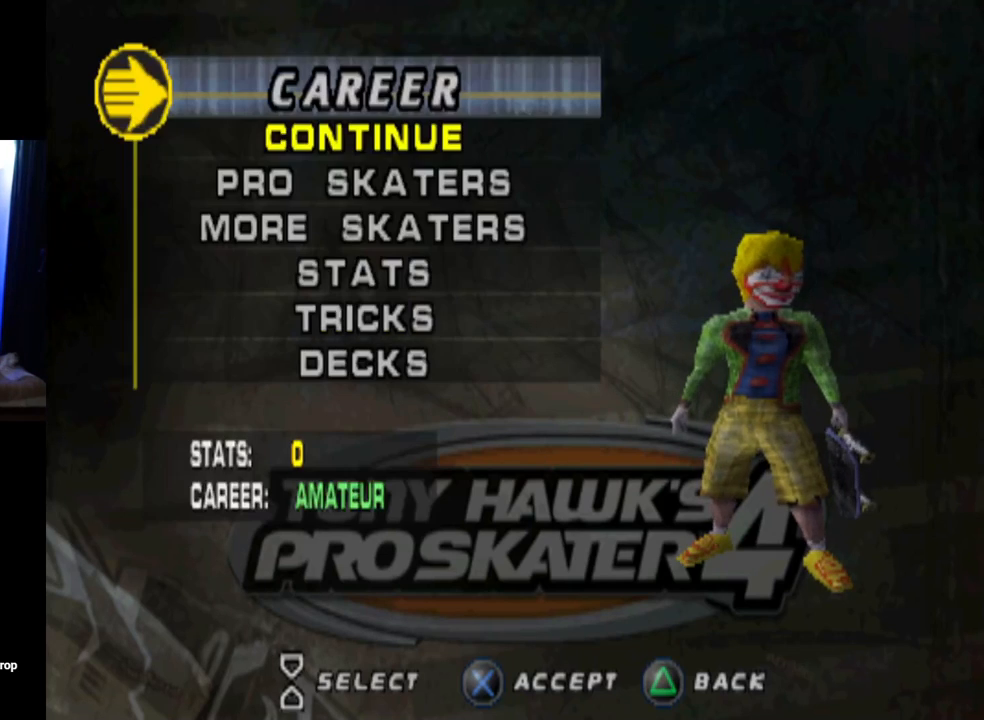
{"buttons": ["TRIANGLE"], "left_stick": "center", "right_stick": "center", "events": [[17, "TRIANGLE", "up"], [434, "TRIANGLE", "down"]]}
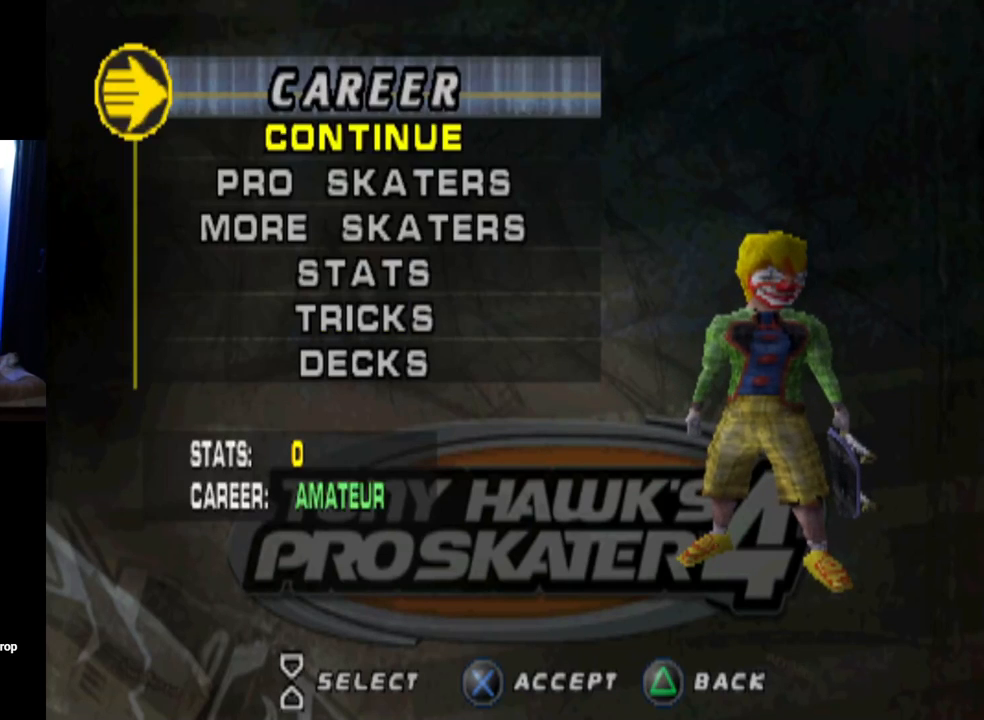
{"buttons": [], "left_stick": "center", "right_stick": "center", "events": [[133, "TRIANGLE", "up"]]}
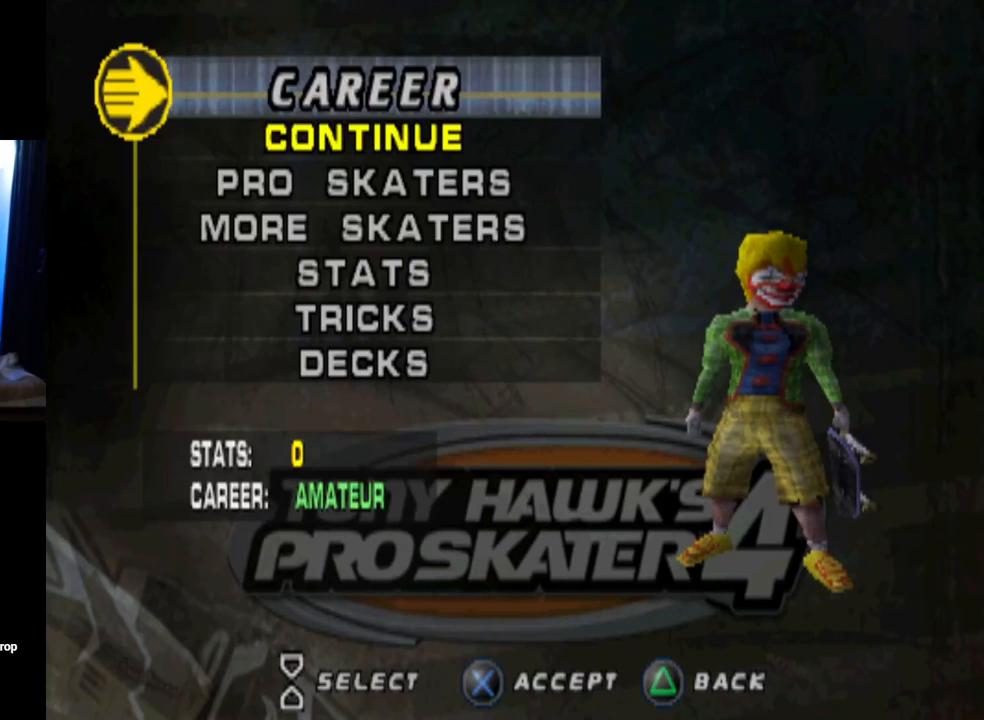
{"buttons": [], "left_stick": "center", "right_stick": "center", "events": []}
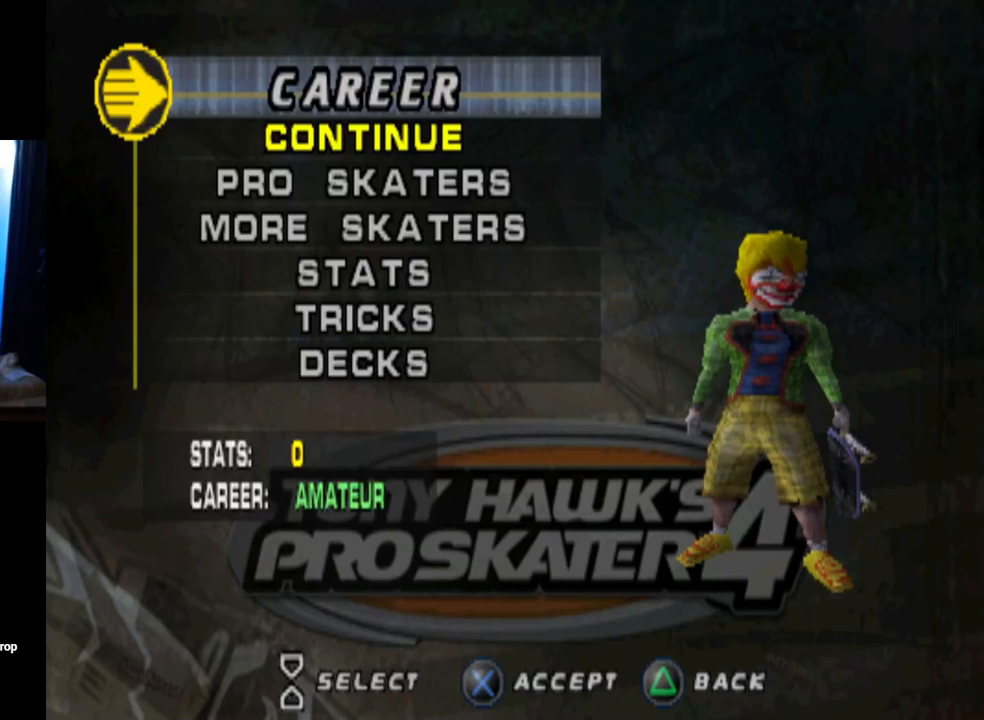
{"buttons": [], "left_stick": "center", "right_stick": "center", "events": [[150, "TRIANGLE", "down"], [333, "TRIANGLE", "up"]]}
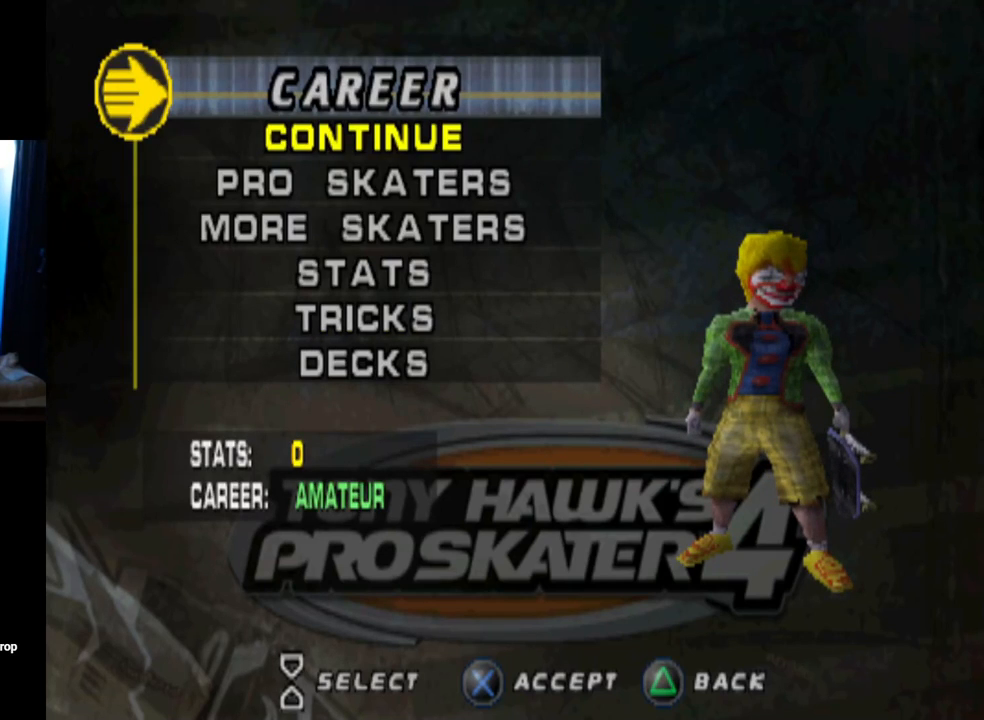
{"buttons": [], "left_stick": "center", "right_stick": "center", "events": []}
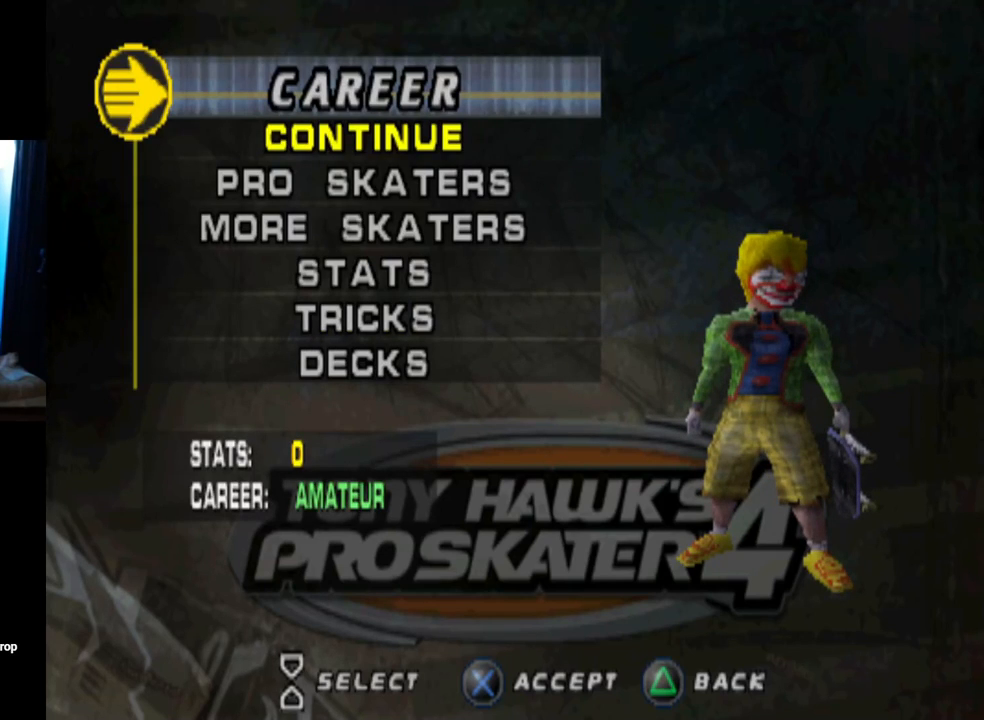
{"buttons": [], "left_stick": "center", "right_stick": "center", "events": []}
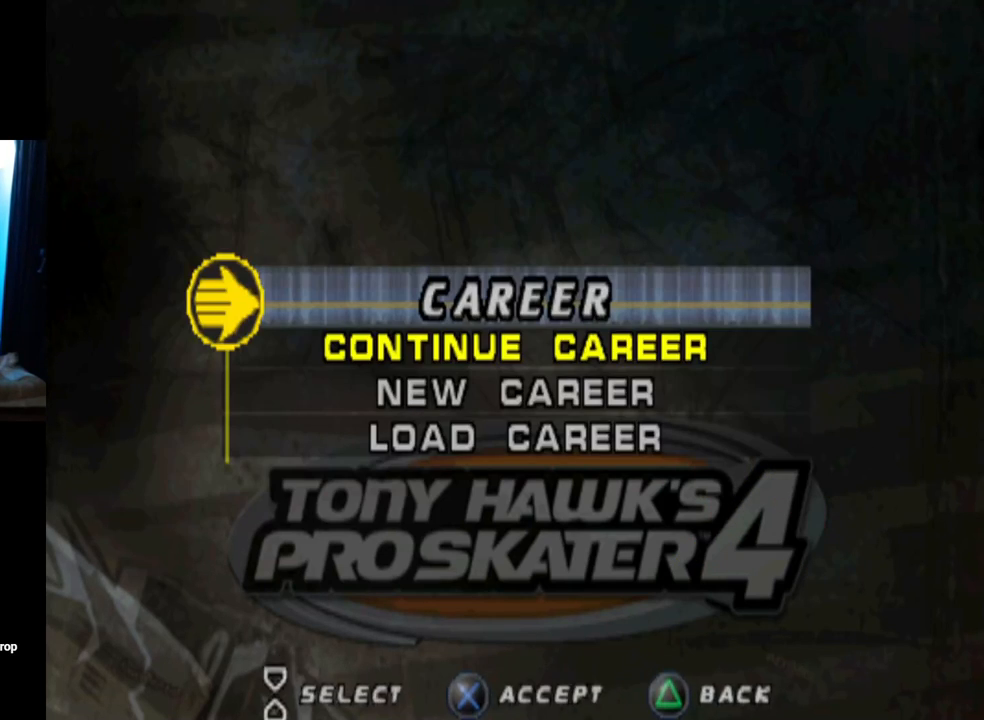
{"buttons": [], "left_stick": "center", "right_stick": "center", "events": []}
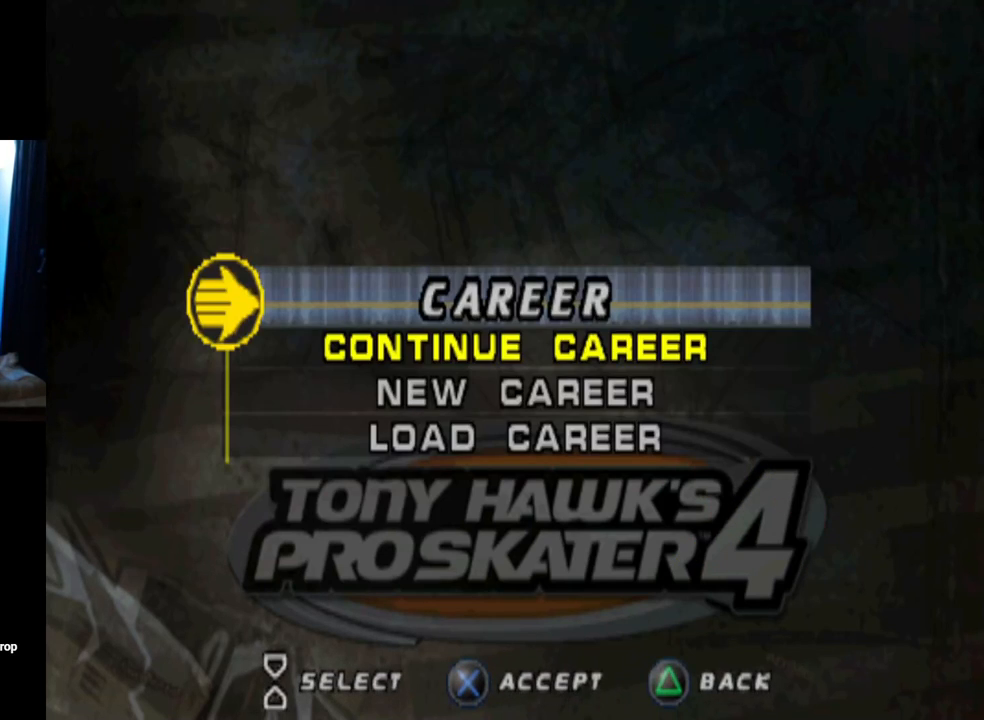
{"buttons": [], "left_stick": "center", "right_stick": "center", "events": [[183, "TRIANGLE", "down"], [417, "TRIANGLE", "up"]]}
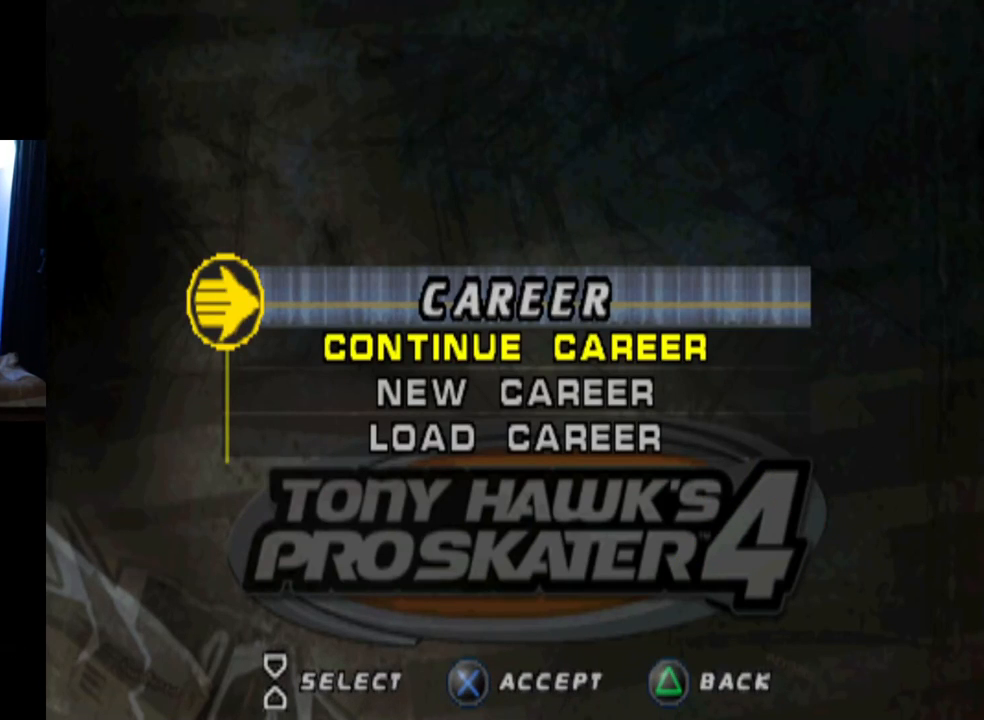
{"buttons": [], "left_stick": "center", "right_stick": "center", "events": []}
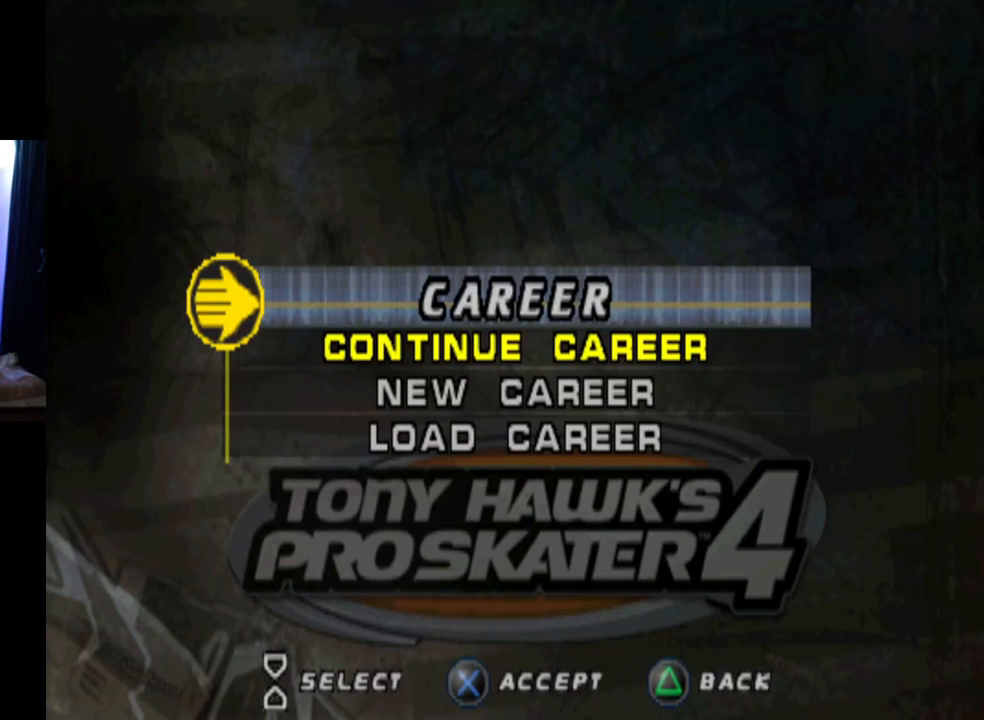
{"buttons": [], "left_stick": "center", "right_stick": "center", "events": []}
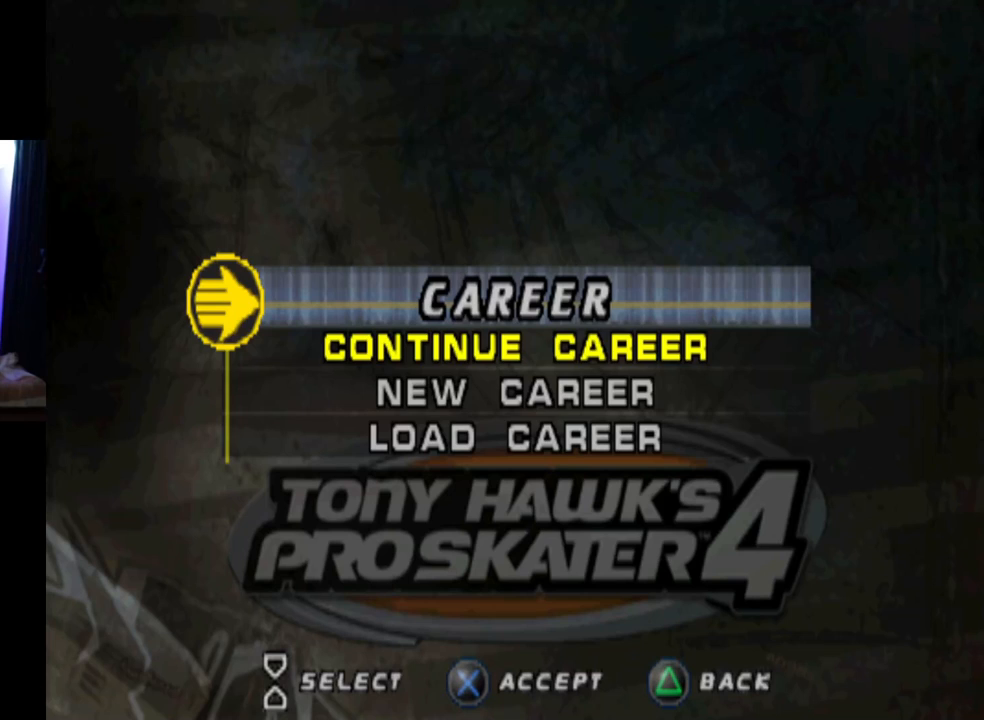
{"buttons": [], "left_stick": "center", "right_stick": "center", "events": []}
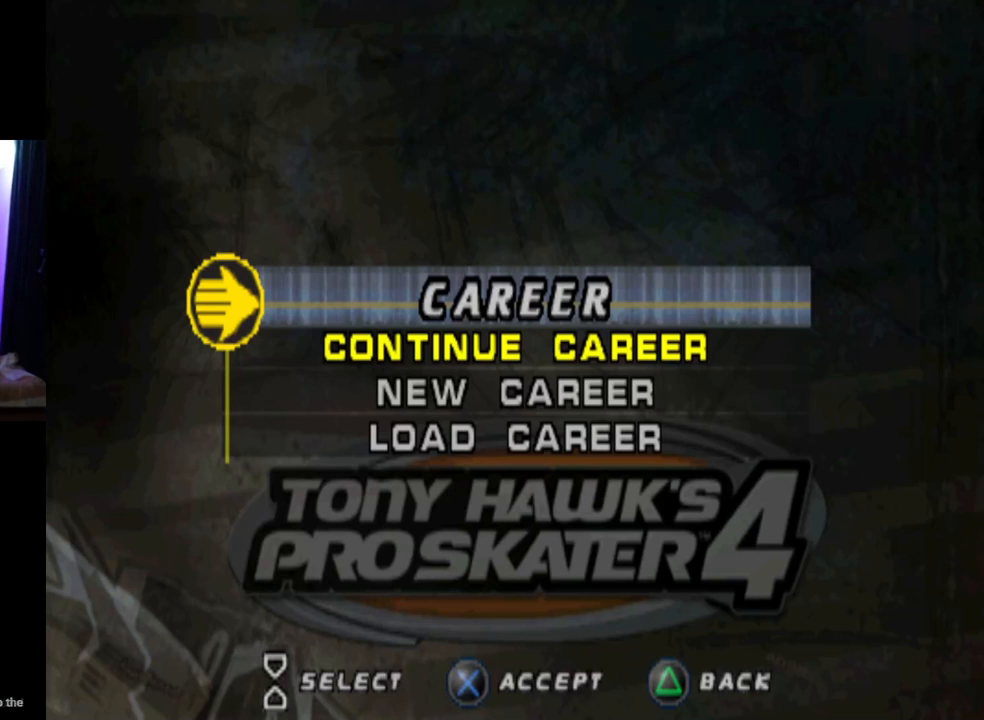
{"buttons": [], "left_stick": "center", "right_stick": "center", "events": []}
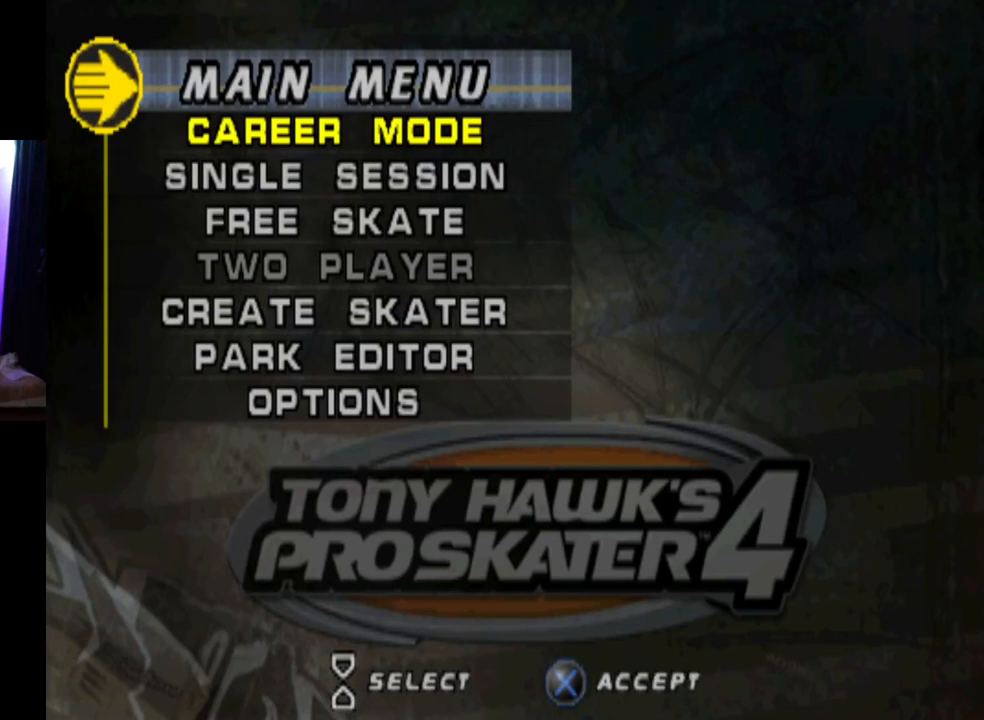
{"buttons": [], "left_stick": "center", "right_stick": "center", "events": [[167, "DPAD_DOWN", "down"], [301, "DPAD_DOWN", "up"], [334, "DPAD_DOWN", "down"], [467, "DPAD_DOWN", "up"]]}
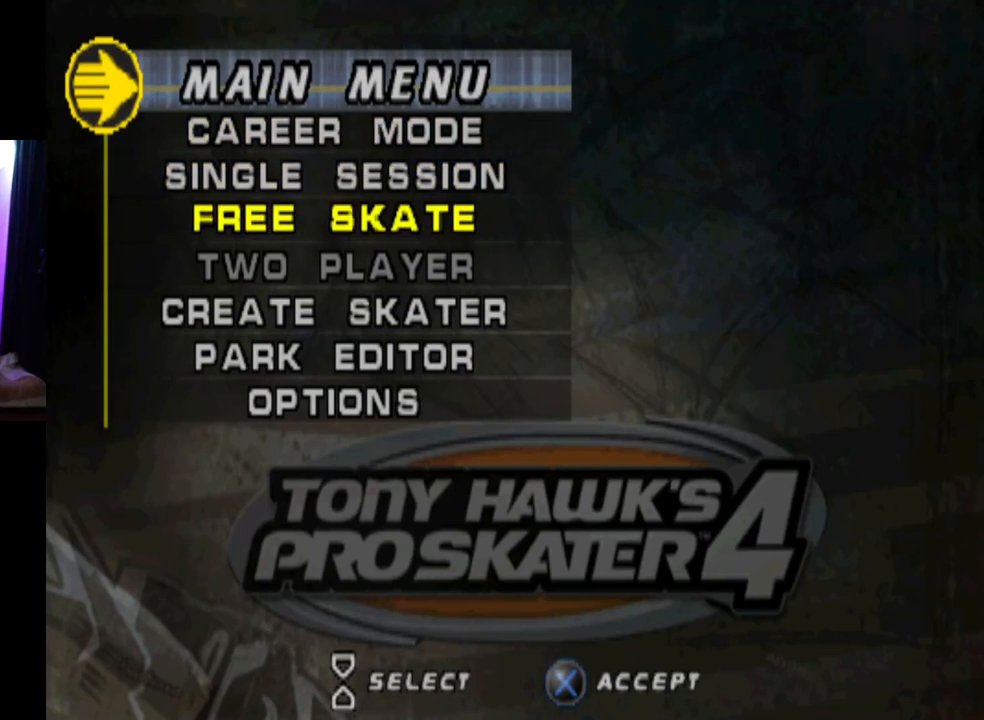
{"buttons": [], "left_stick": "center", "right_stick": "center", "events": [[16, "DPAD_DOWN", "down"], [117, "DPAD_DOWN", "up"], [167, "DPAD_DOWN", "down"], [283, "DPAD_DOWN", "up"]]}
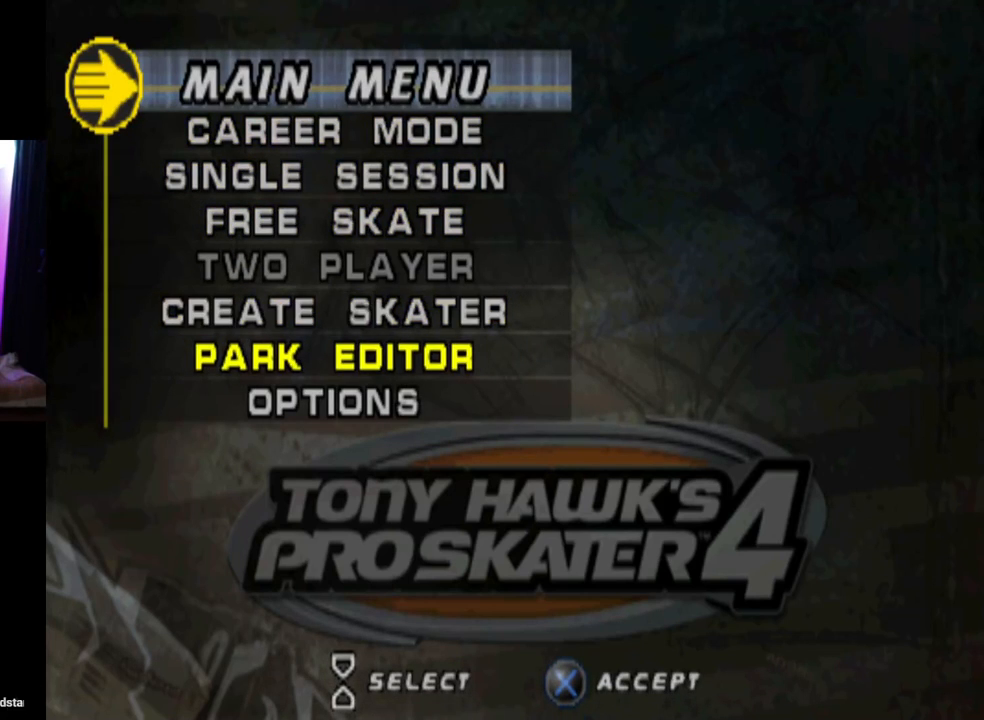
{"buttons": ["CROSS"], "left_stick": "center", "right_stick": "center", "events": [[67, "DPAD_UP", "down"], [217, "DPAD_UP", "up"], [451, "CROSS", "down"]]}
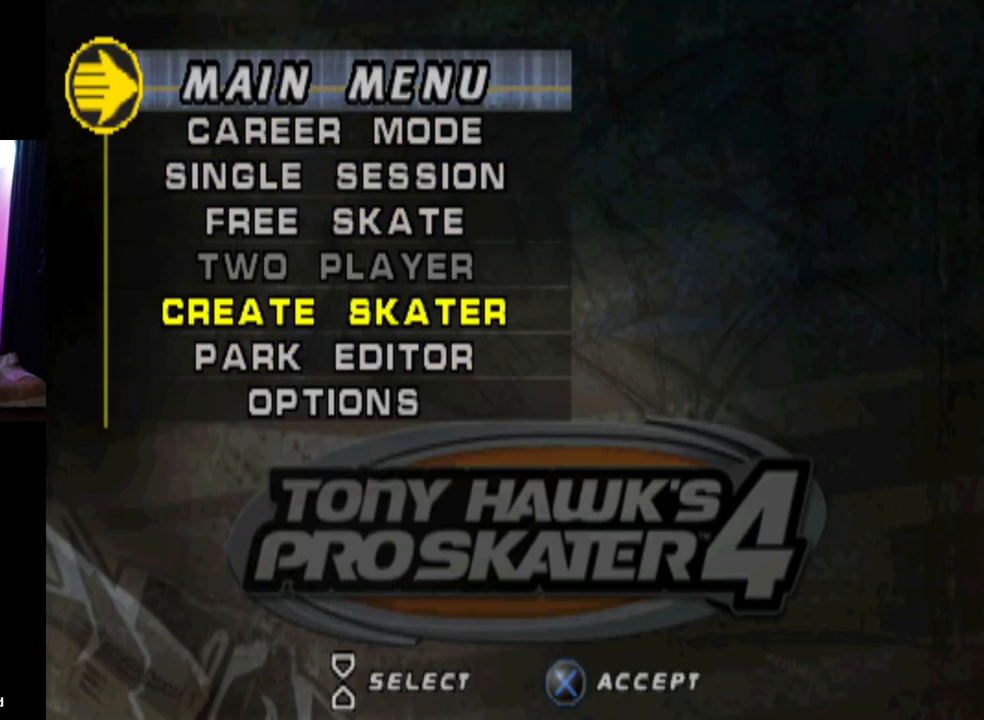
{"buttons": [], "left_stick": "center", "right_stick": "center", "events": [[117, "CROSS", "up"]]}
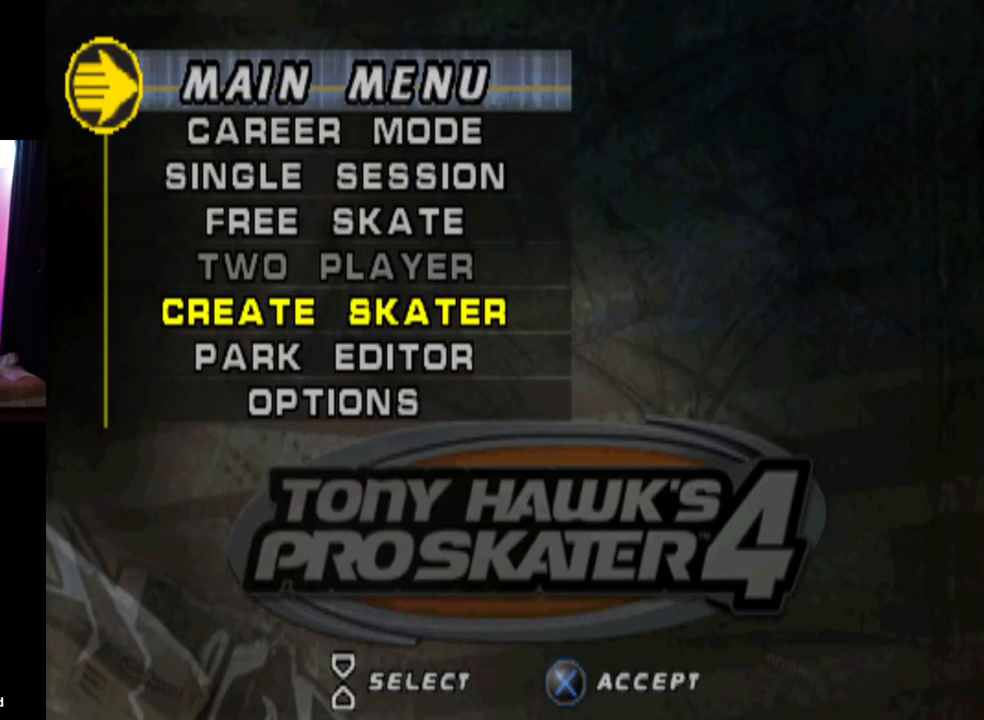
{"buttons": [], "left_stick": "center", "right_stick": "center", "events": []}
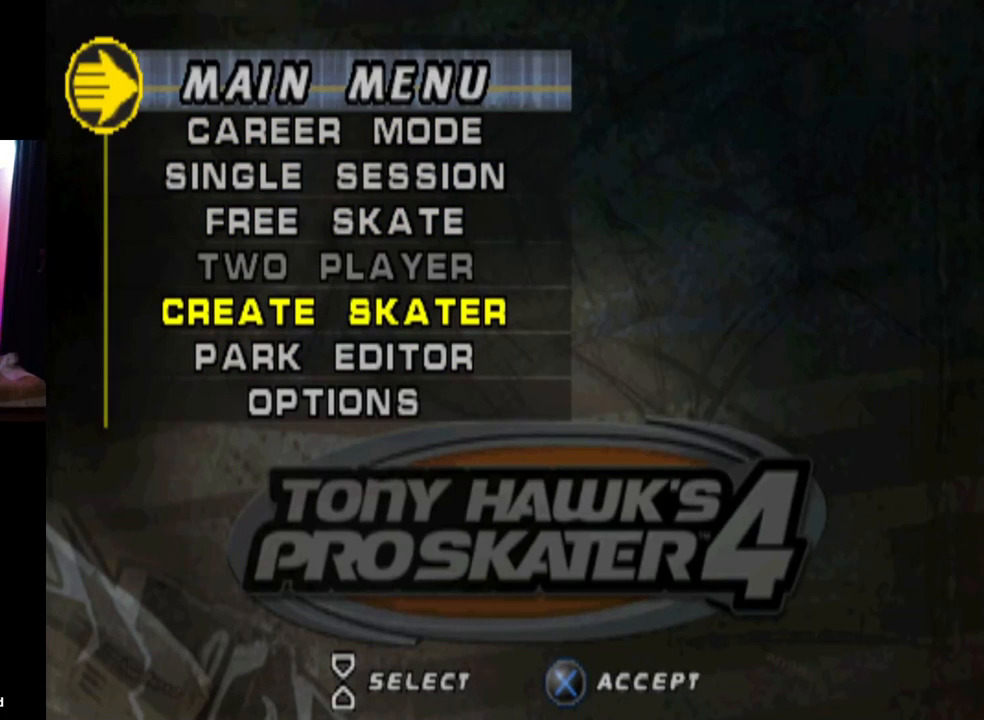
{"buttons": [], "left_stick": "center", "right_stick": "center", "events": []}
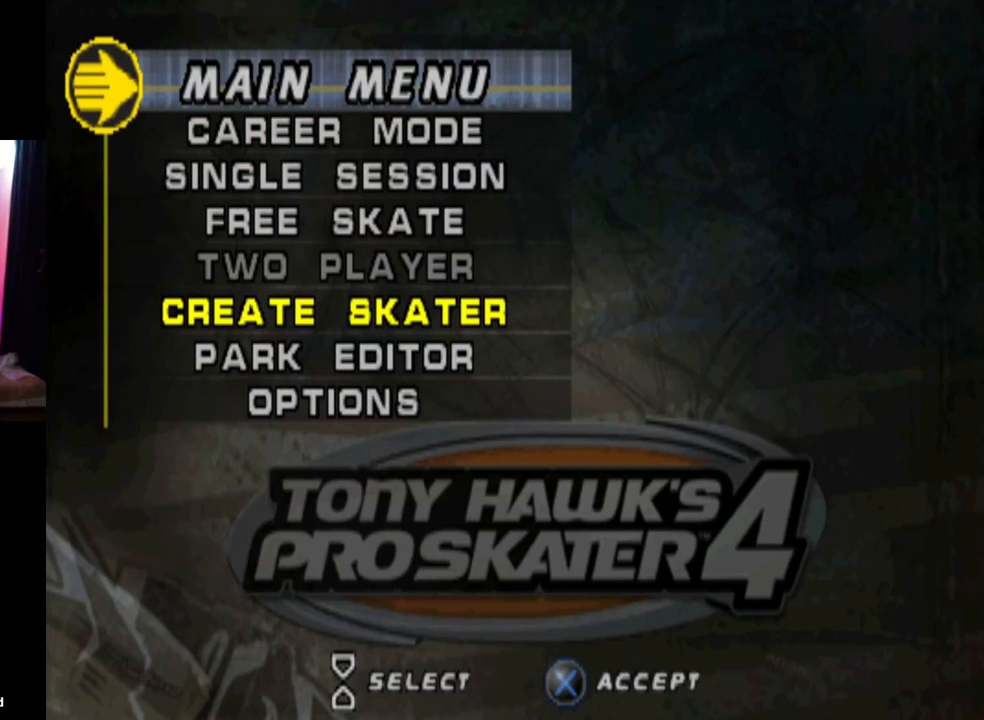
{"buttons": [], "left_stick": "center", "right_stick": "center", "events": []}
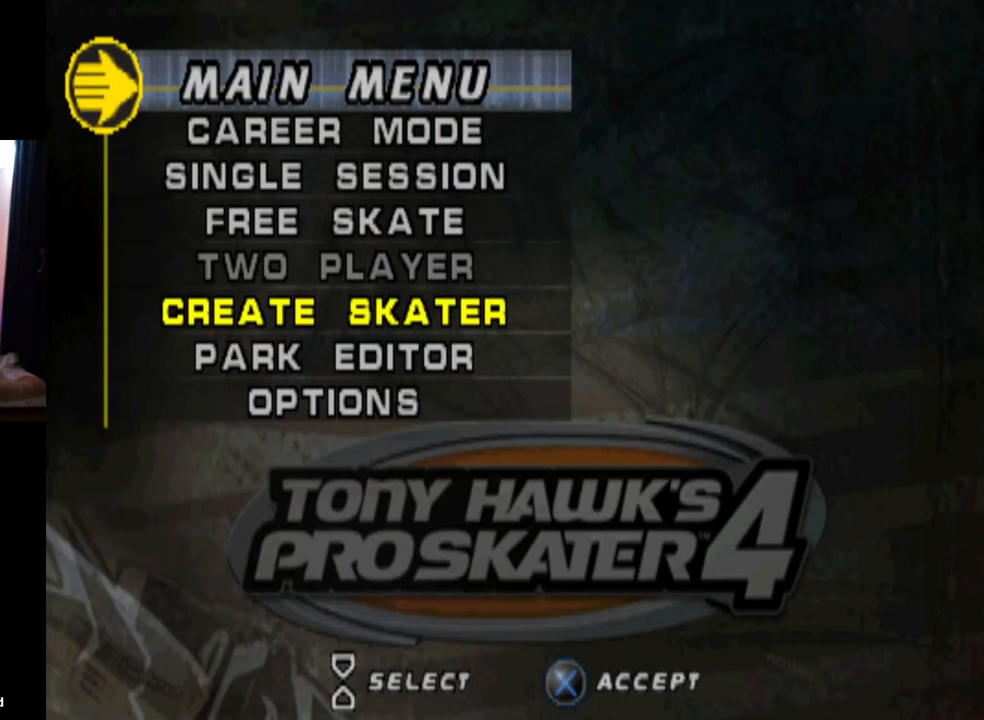
{"buttons": [], "left_stick": "center", "right_stick": "center", "events": []}
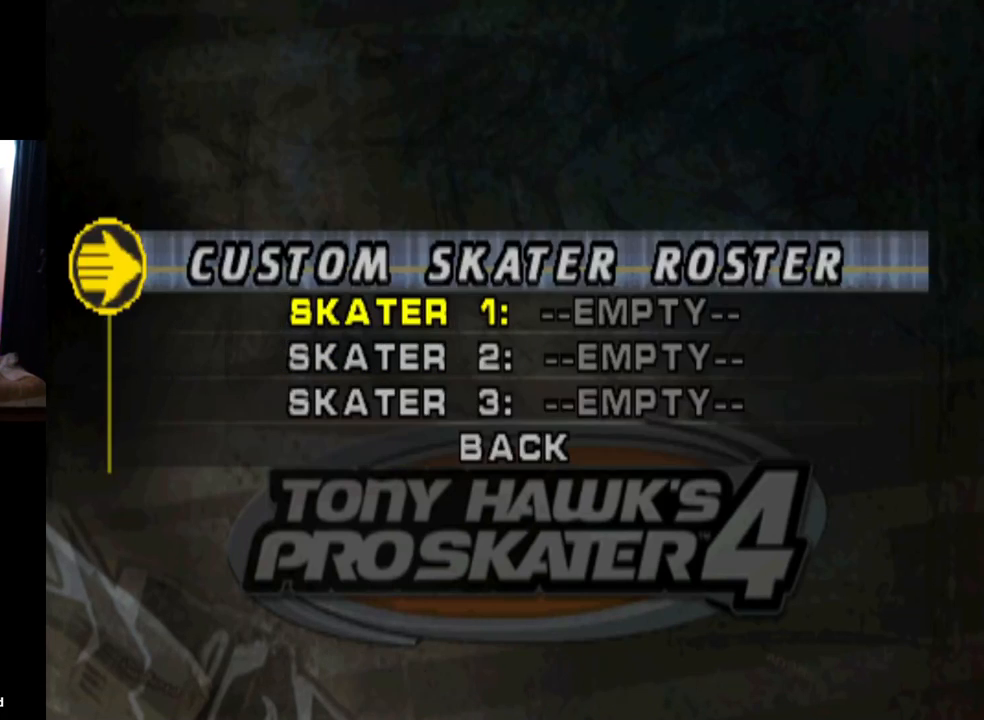
{"buttons": [], "left_stick": "center", "right_stick": "center", "events": []}
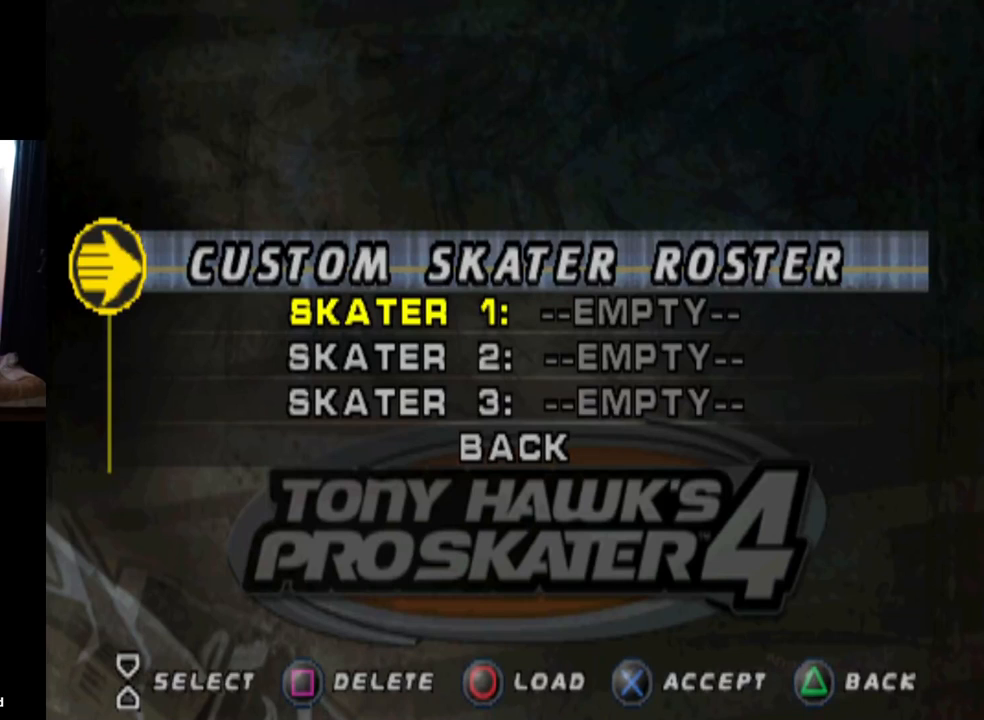
{"buttons": [], "left_stick": "center", "right_stick": "center", "events": []}
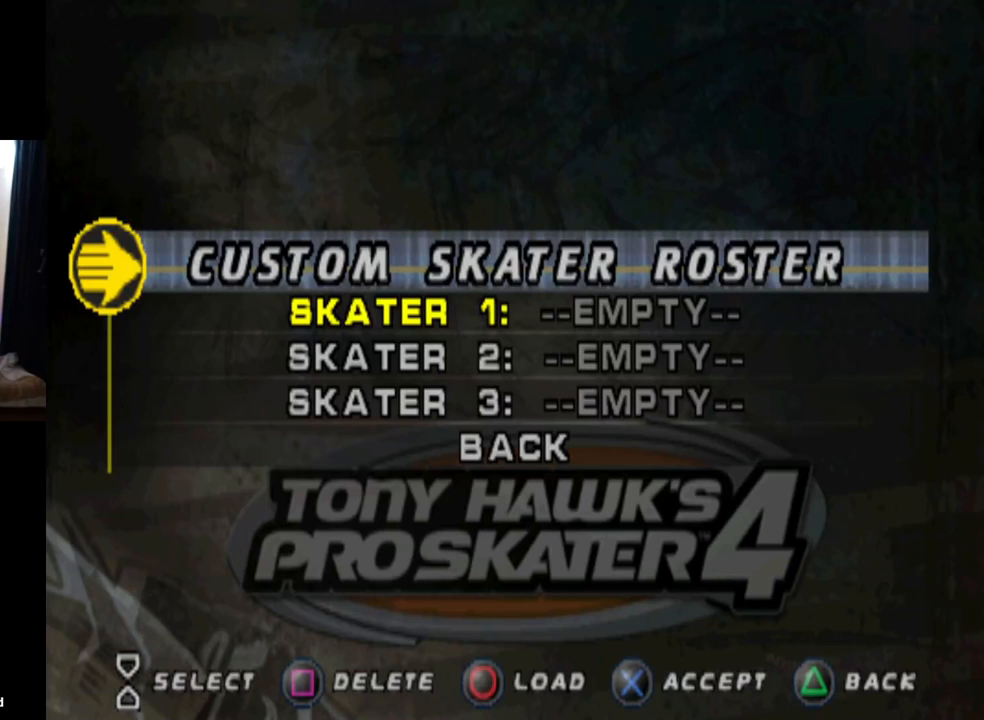
{"buttons": ["CROSS"], "left_stick": "center", "right_stick": "center", "events": [[383, "CROSS", "down"]]}
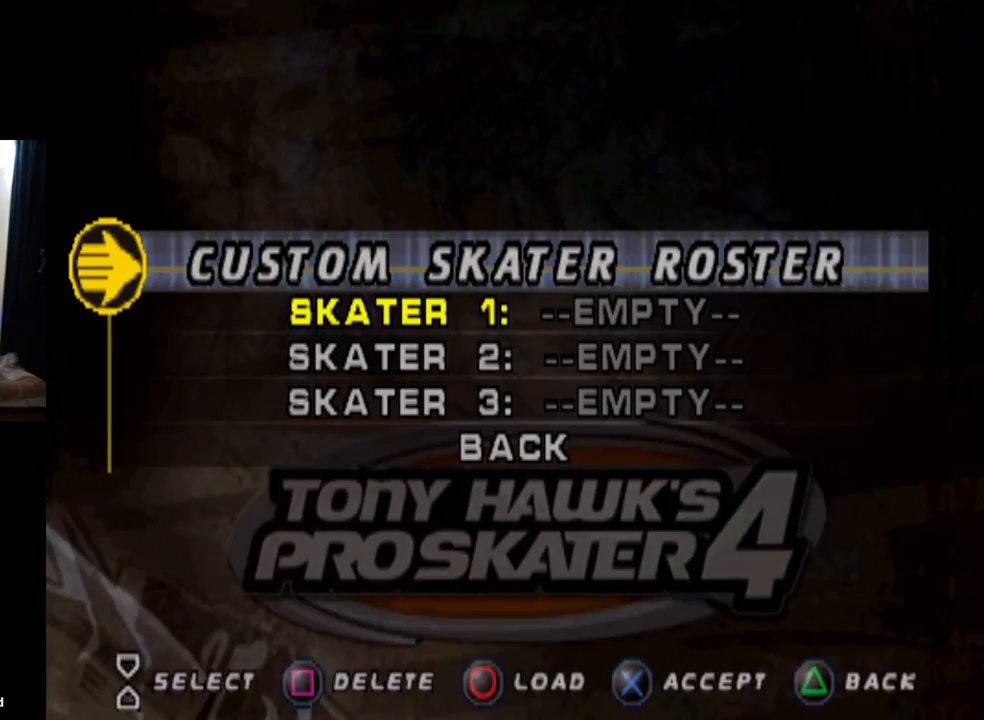
{"buttons": [], "left_stick": "center", "right_stick": "center", "events": [[34, "CROSS", "up"]]}